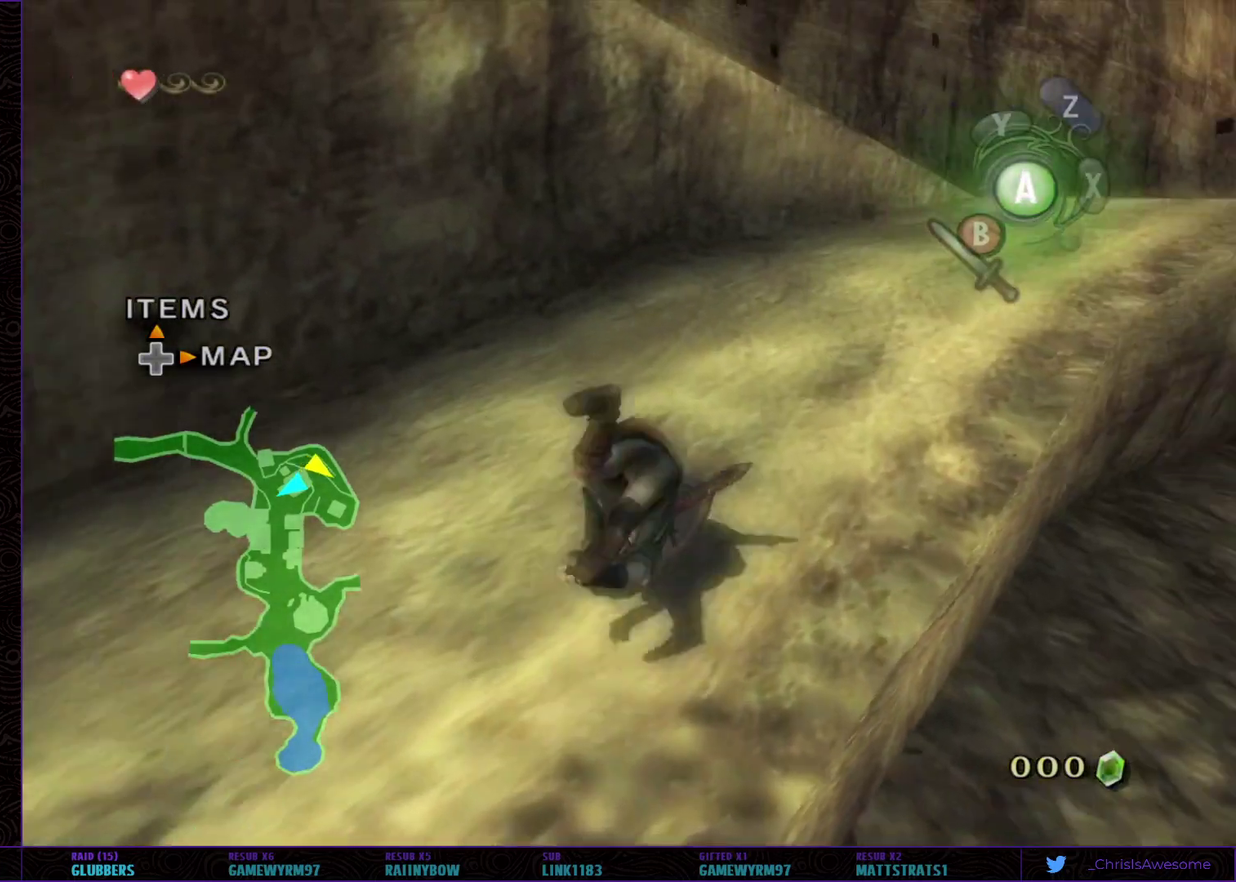
Gameplay with a controller (Nintendo layout); each line is a JSON object with the inputs held at the frame after it. "events" lists button and stick changes between this image and that frame as [ms after this image, input, new state], when the widget could be followed in between. Not read: L3 R3.
{"buttons": [], "left_stick": "up-right", "right_stick": "center", "events": [[333, "A", "down"], [467, "A", "up"]]}
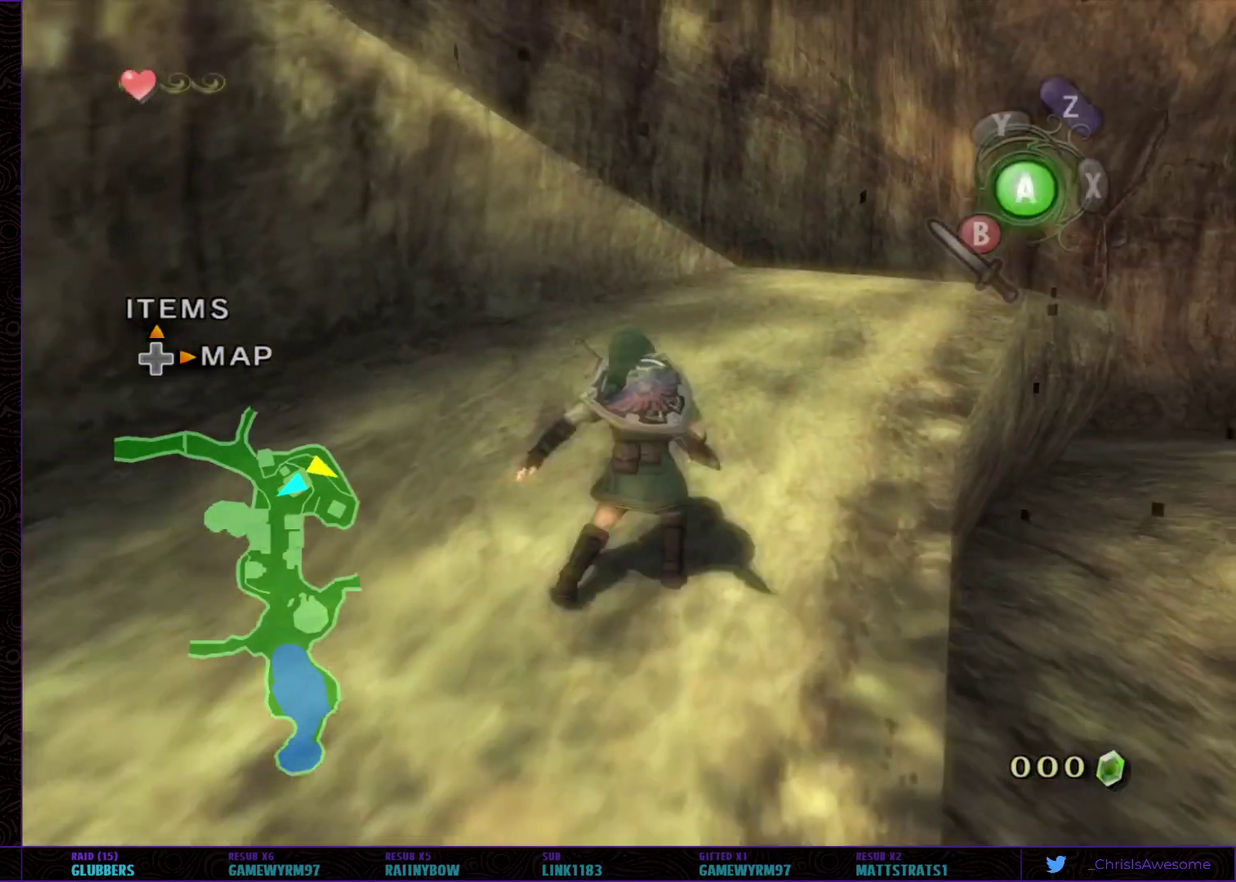
{"buttons": ["A"], "left_stick": "up-right", "right_stick": "center", "events": [[483, "A", "down"]]}
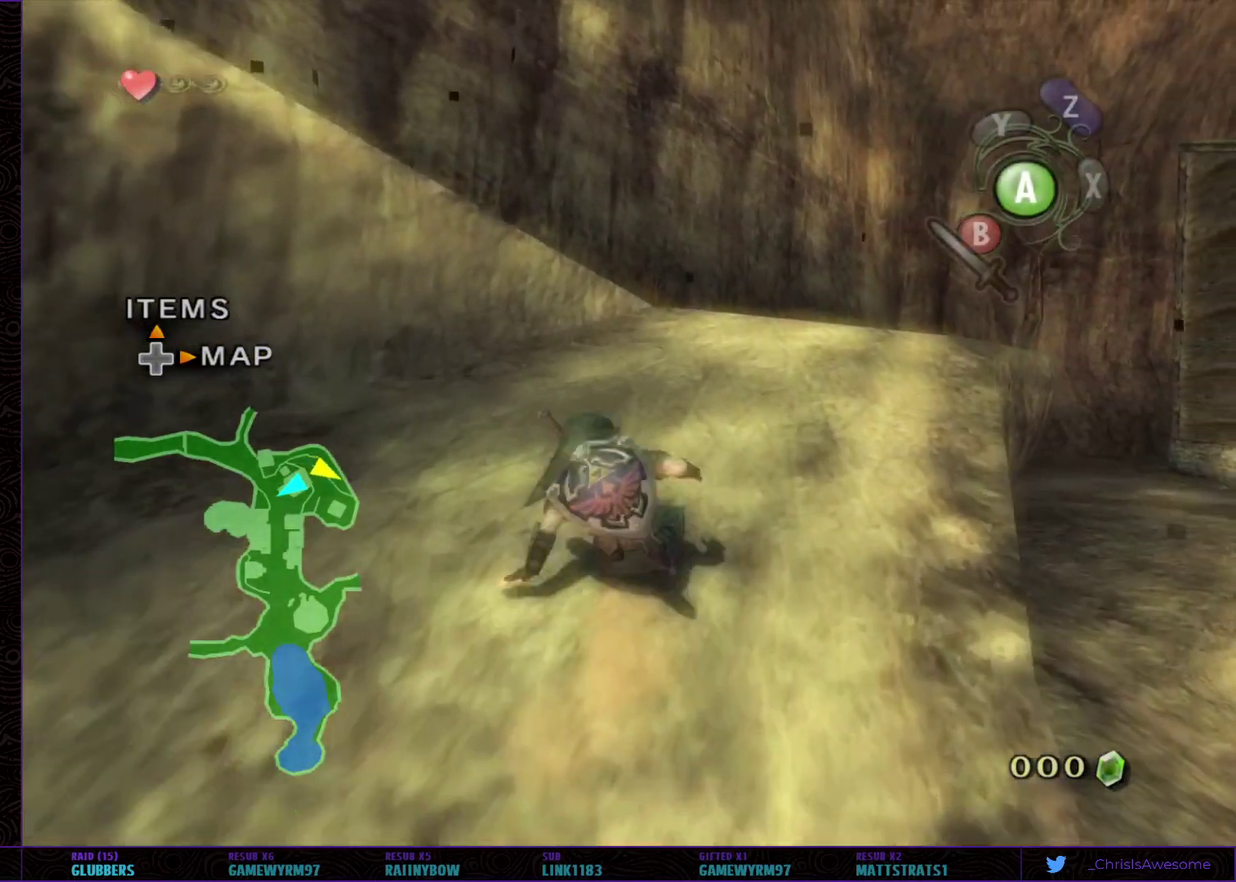
{"buttons": ["A"], "left_stick": "up", "right_stick": "center", "events": [[83, "left_stick", "up"], [117, "A", "up"], [217, "left_stick", "up-right"], [367, "left_stick", "up"], [433, "A", "down"]]}
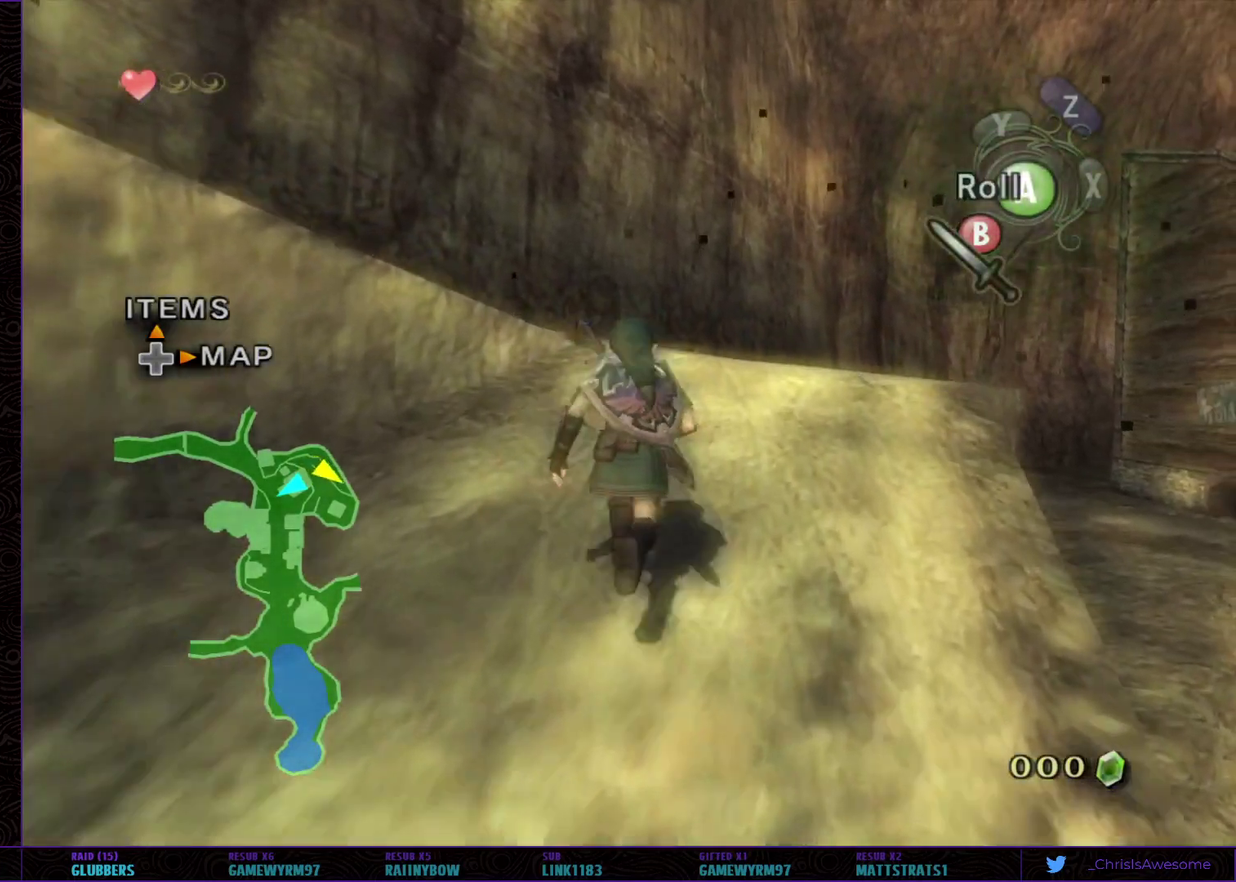
{"buttons": [], "left_stick": "up", "right_stick": "center", "events": [[50, "A", "up"]]}
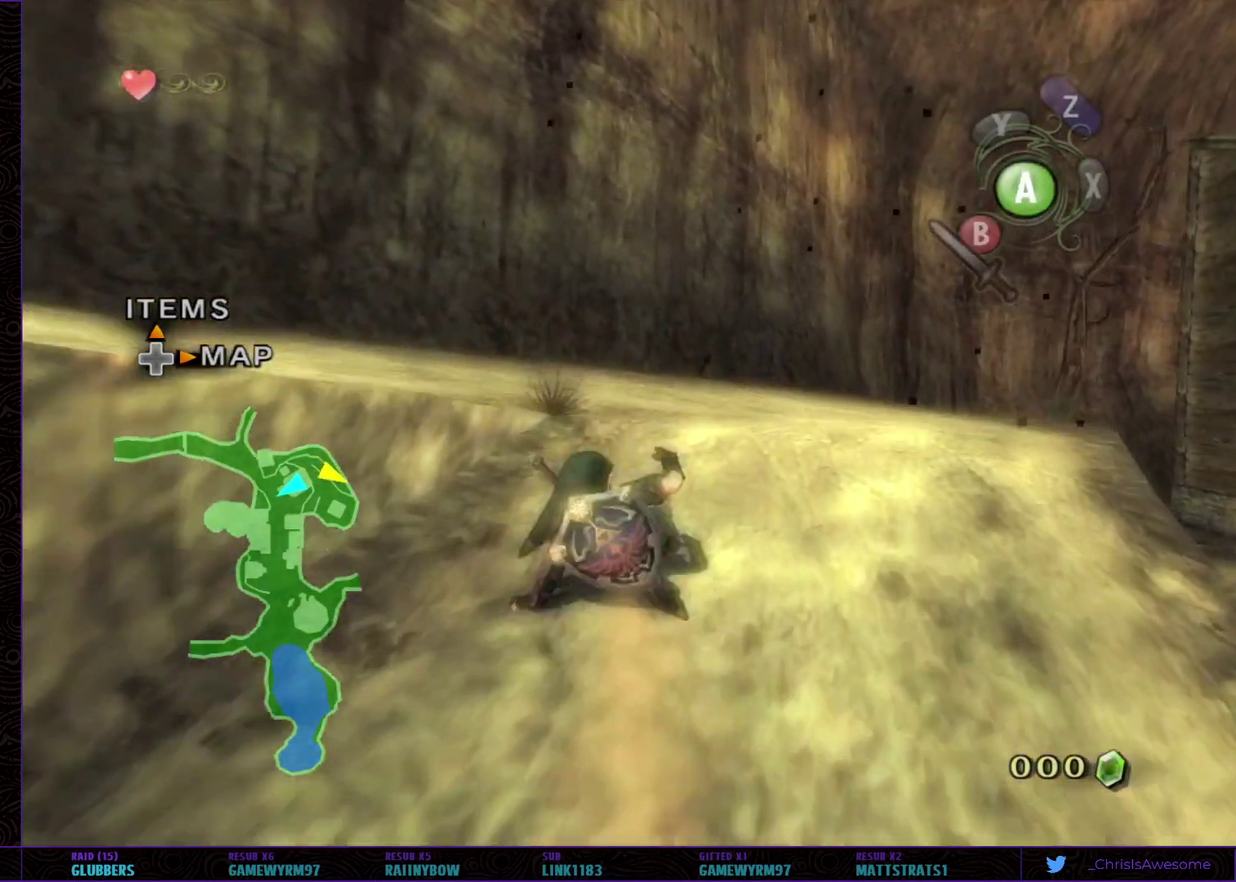
{"buttons": [], "left_stick": "down-left", "right_stick": "center", "events": [[83, "left_stick", "up-left"], [367, "left_stick", "left"], [433, "left_stick", "down-left"]]}
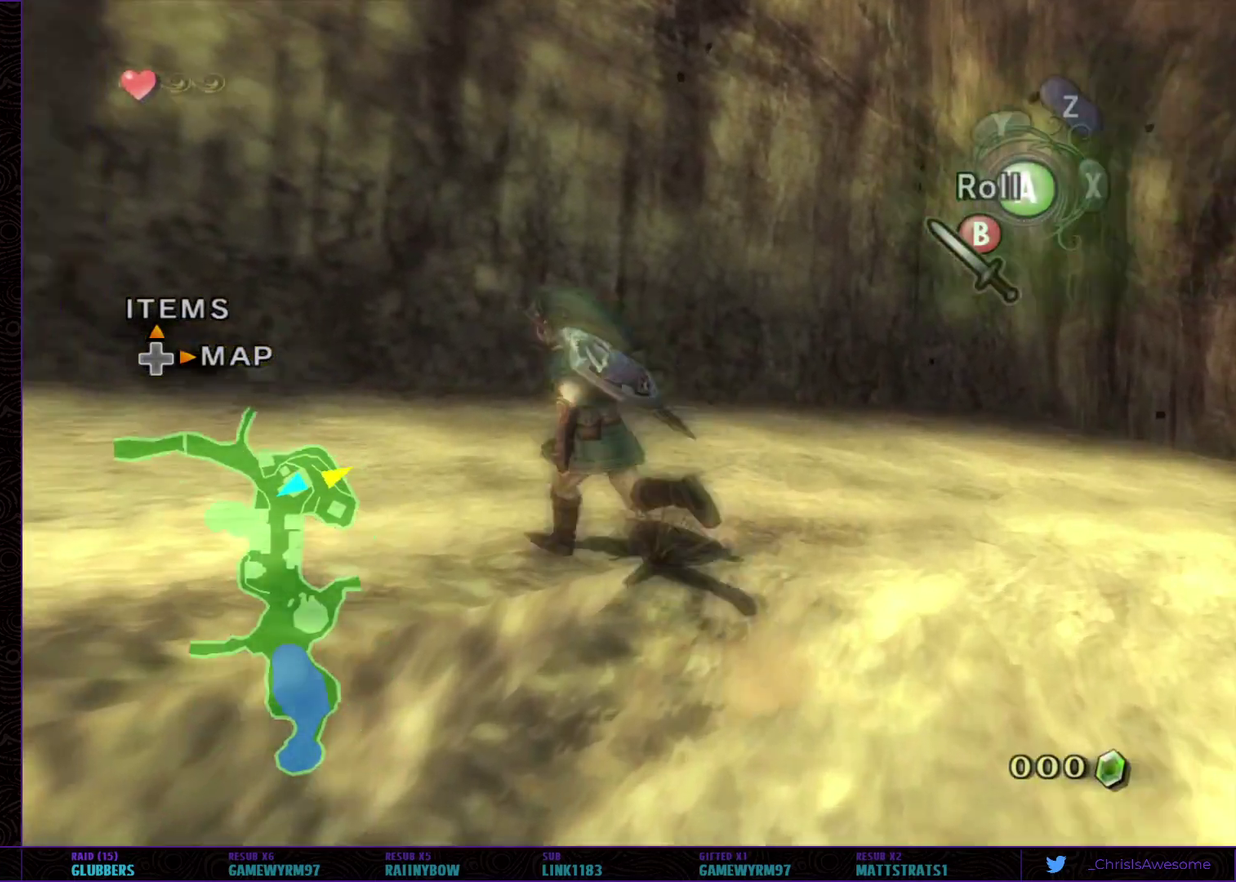
{"buttons": [], "left_stick": "up", "right_stick": "center", "events": [[33, "A", "down"], [117, "A", "up"], [183, "left_stick", "center"], [217, "L1", "down"], [400, "L1", "up"], [467, "left_stick", "up"]]}
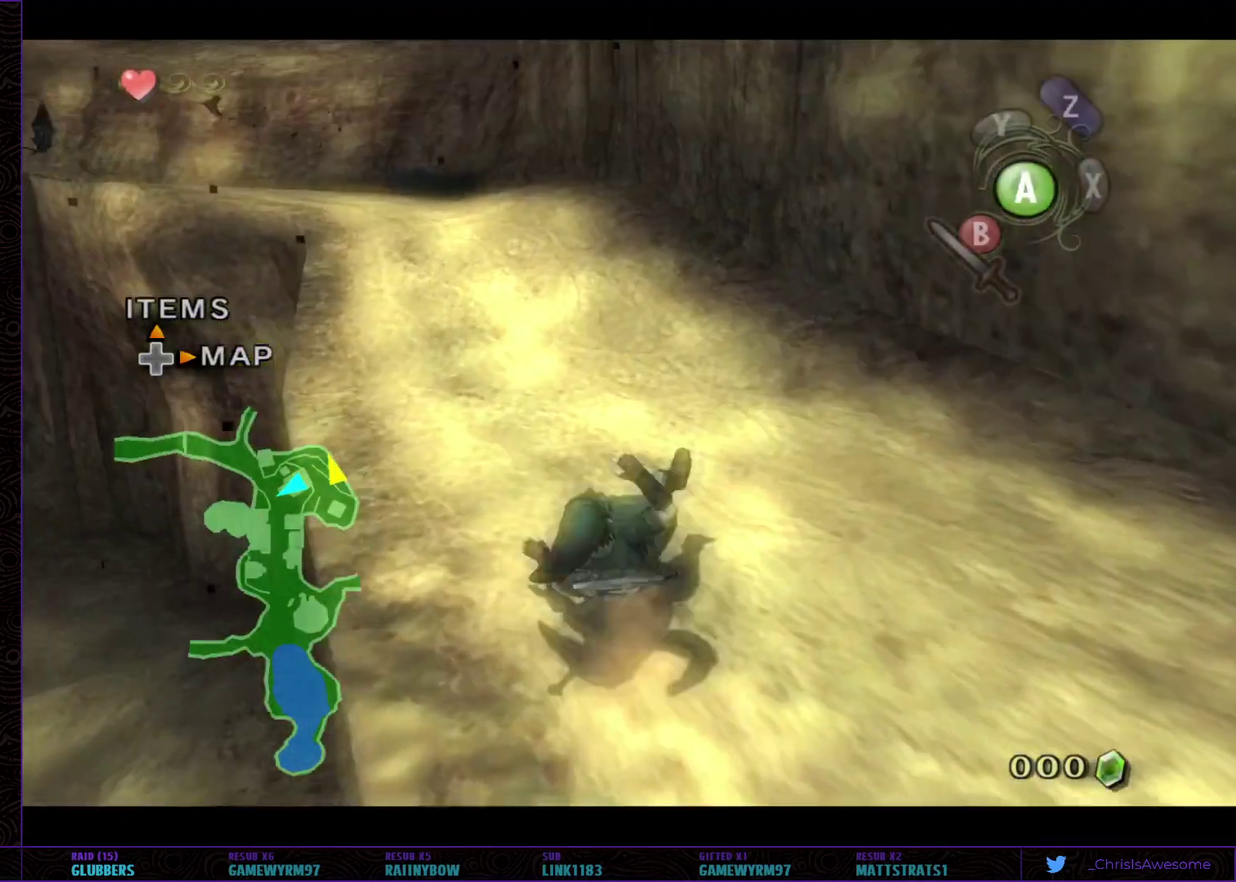
{"buttons": [], "left_stick": "up-left", "right_stick": "center", "events": [[33, "left_stick", "up-left"], [183, "A", "down"], [300, "A", "up"]]}
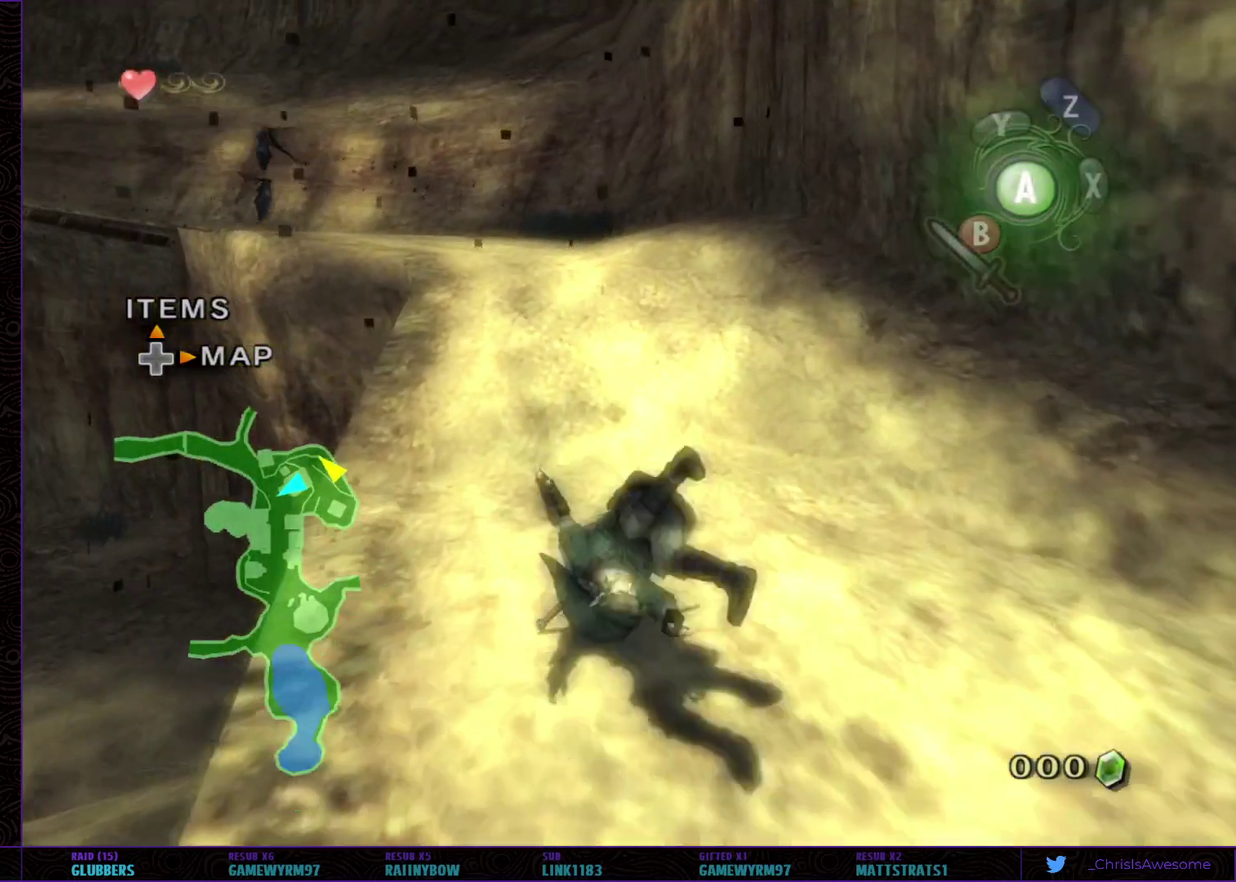
{"buttons": [], "left_stick": "up", "right_stick": "center", "events": [[117, "left_stick", "up"], [333, "A", "down"], [467, "A", "up"]]}
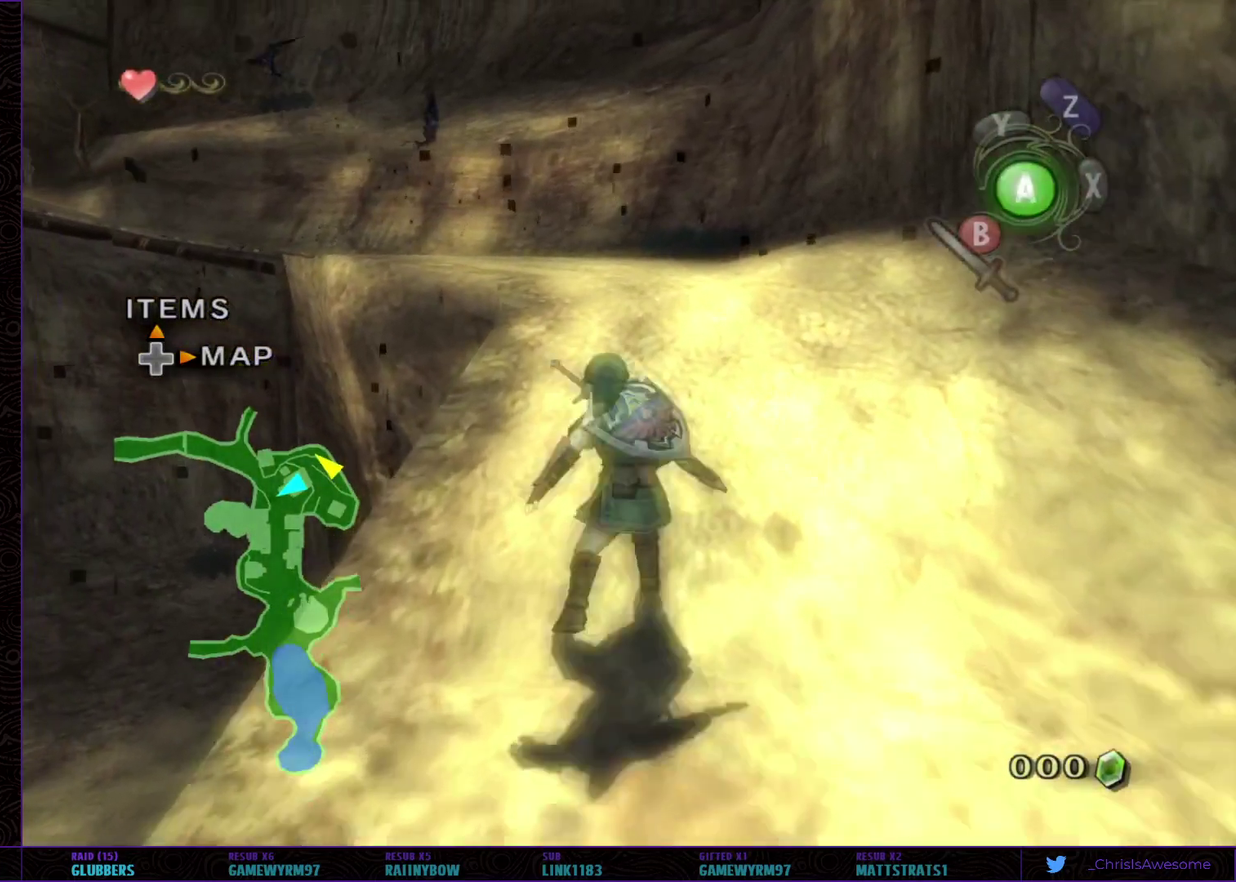
{"buttons": ["A"], "left_stick": "up", "right_stick": "center", "events": [[500, "A", "down"]]}
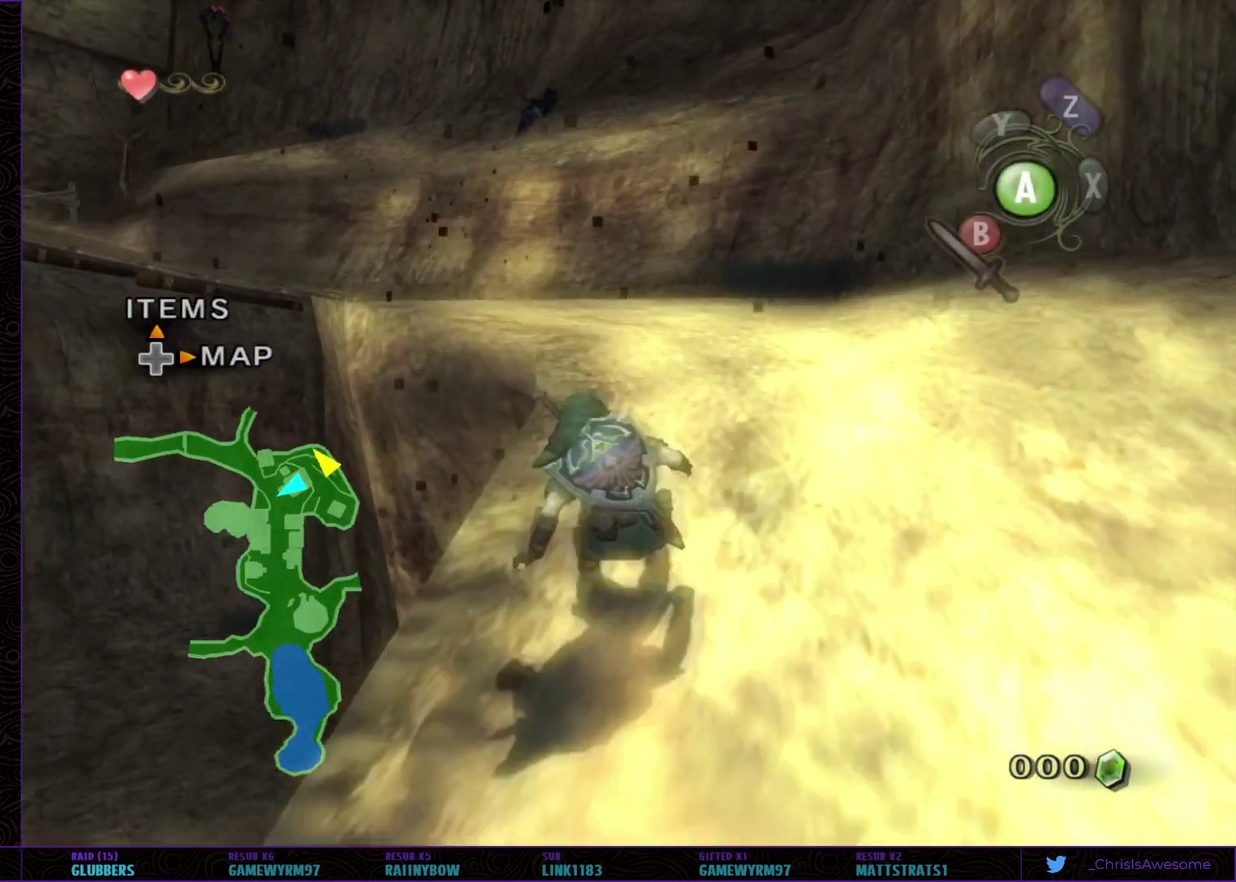
{"buttons": [], "left_stick": "up", "right_stick": "center", "events": [[117, "A", "up"]]}
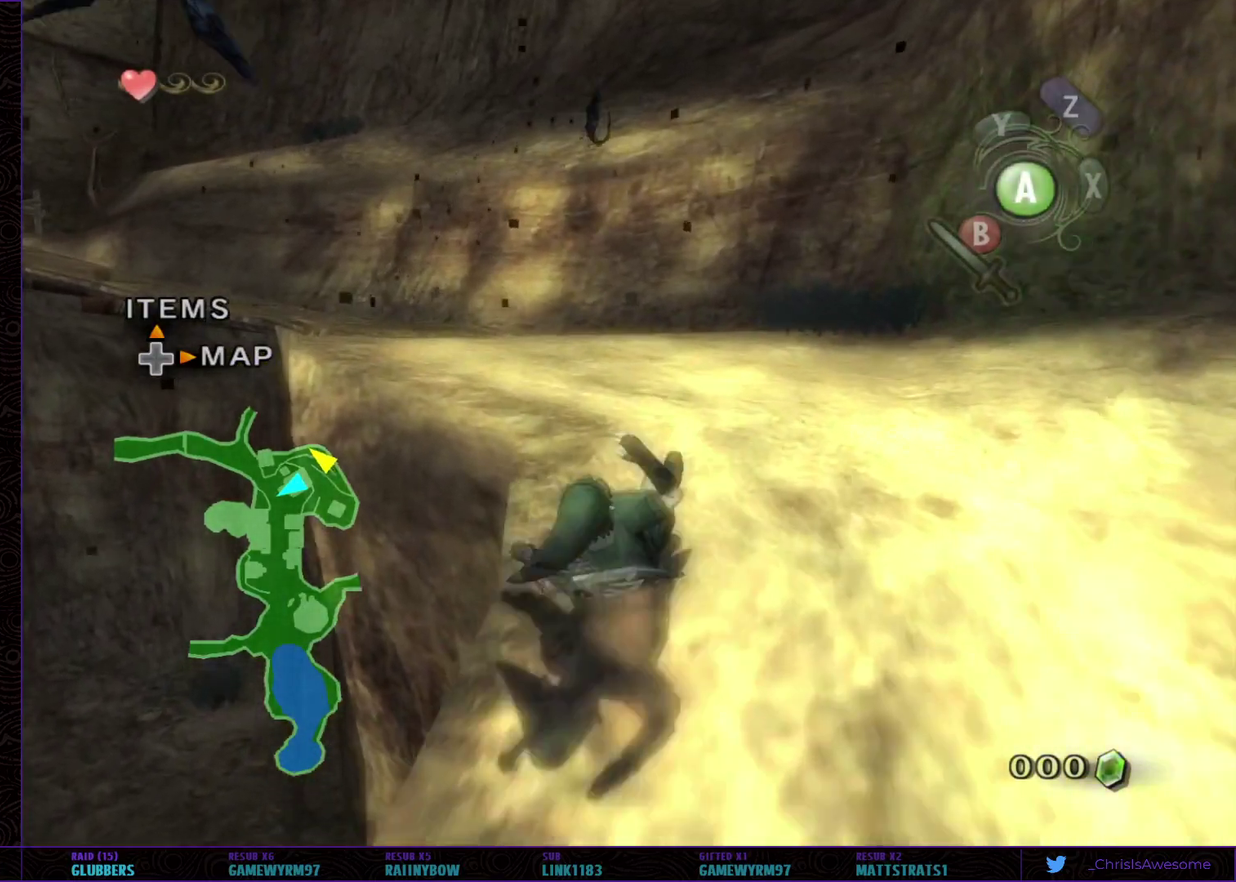
{"buttons": [], "left_stick": "up-left", "right_stick": "center", "events": [[217, "A", "down"], [267, "left_stick", "up-left"], [300, "A", "up"]]}
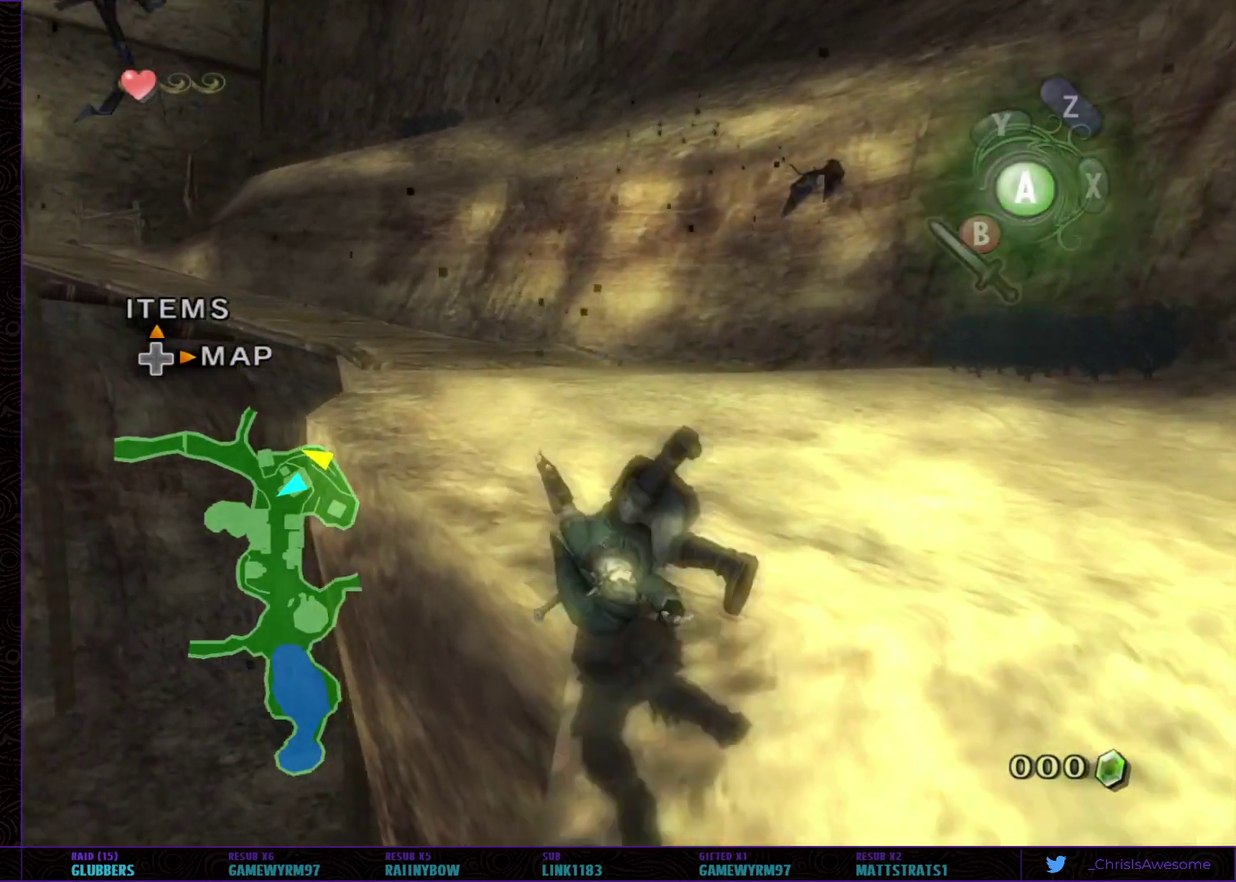
{"buttons": [], "left_stick": "up-left", "right_stick": "center", "events": [[367, "A", "down"], [483, "A", "up"]]}
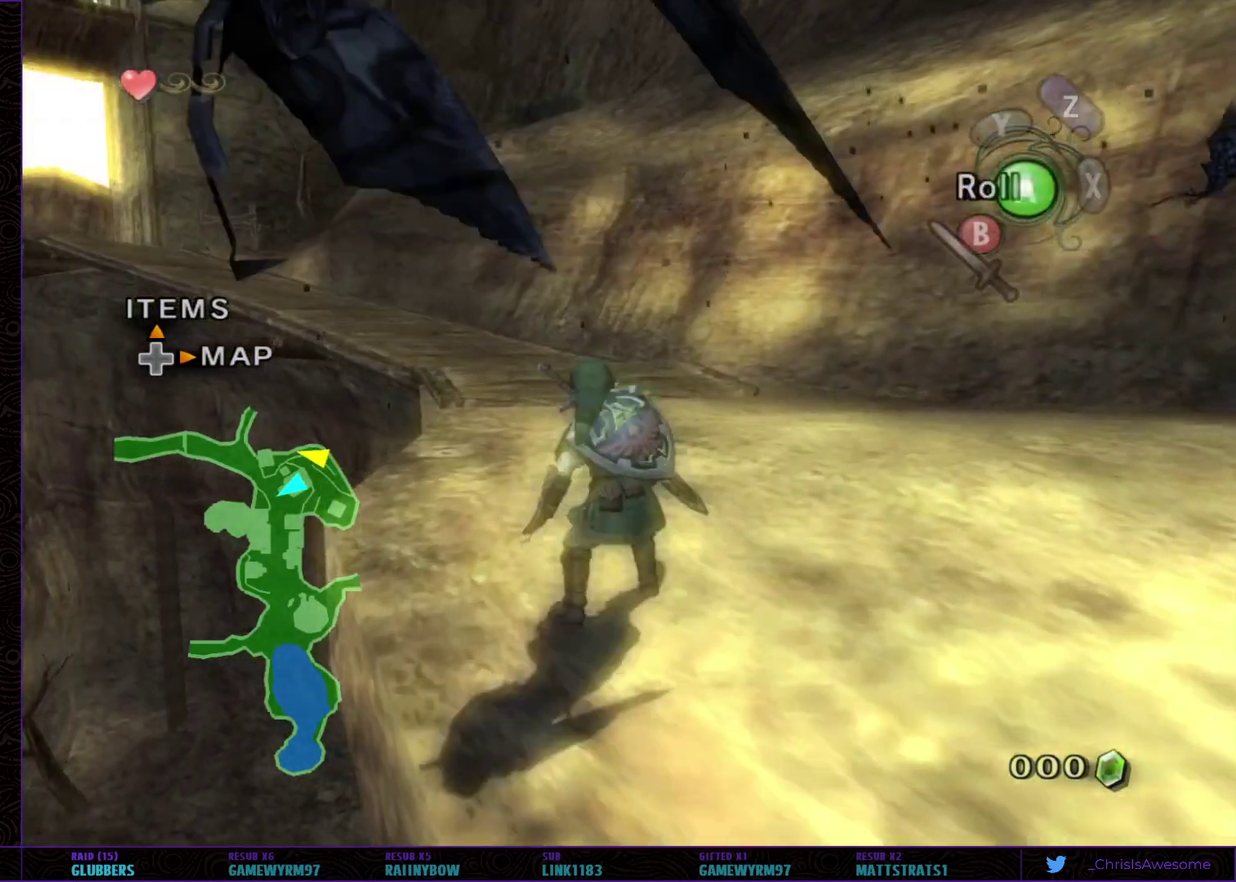
{"buttons": [], "left_stick": "up", "right_stick": "center", "events": [[117, "left_stick", "up"], [283, "left_stick", "up-left"], [450, "left_stick", "up"]]}
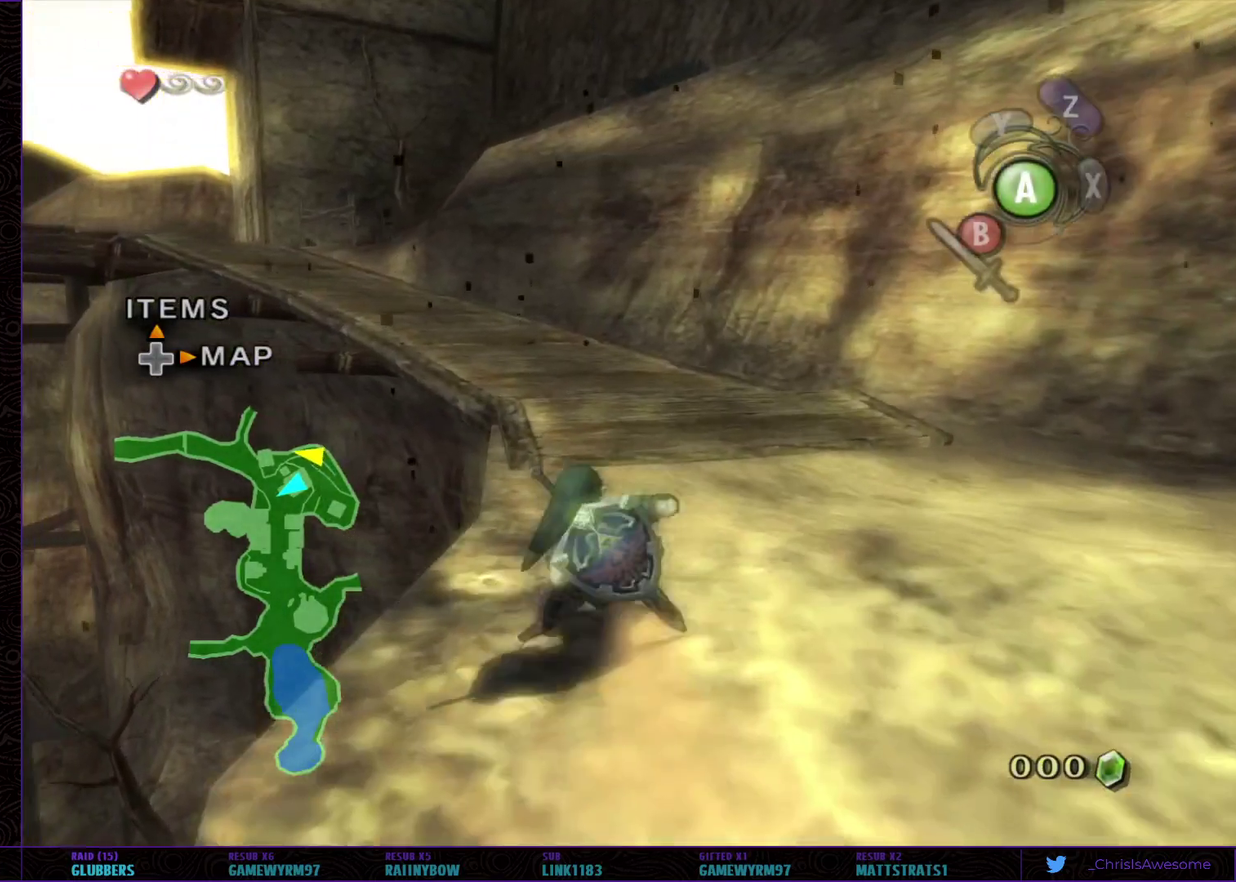
{"buttons": [], "left_stick": "up-left", "right_stick": "center", "events": [[50, "A", "down"], [150, "A", "up"], [167, "left_stick", "up-left"], [267, "left_stick", "up"], [467, "left_stick", "up-left"]]}
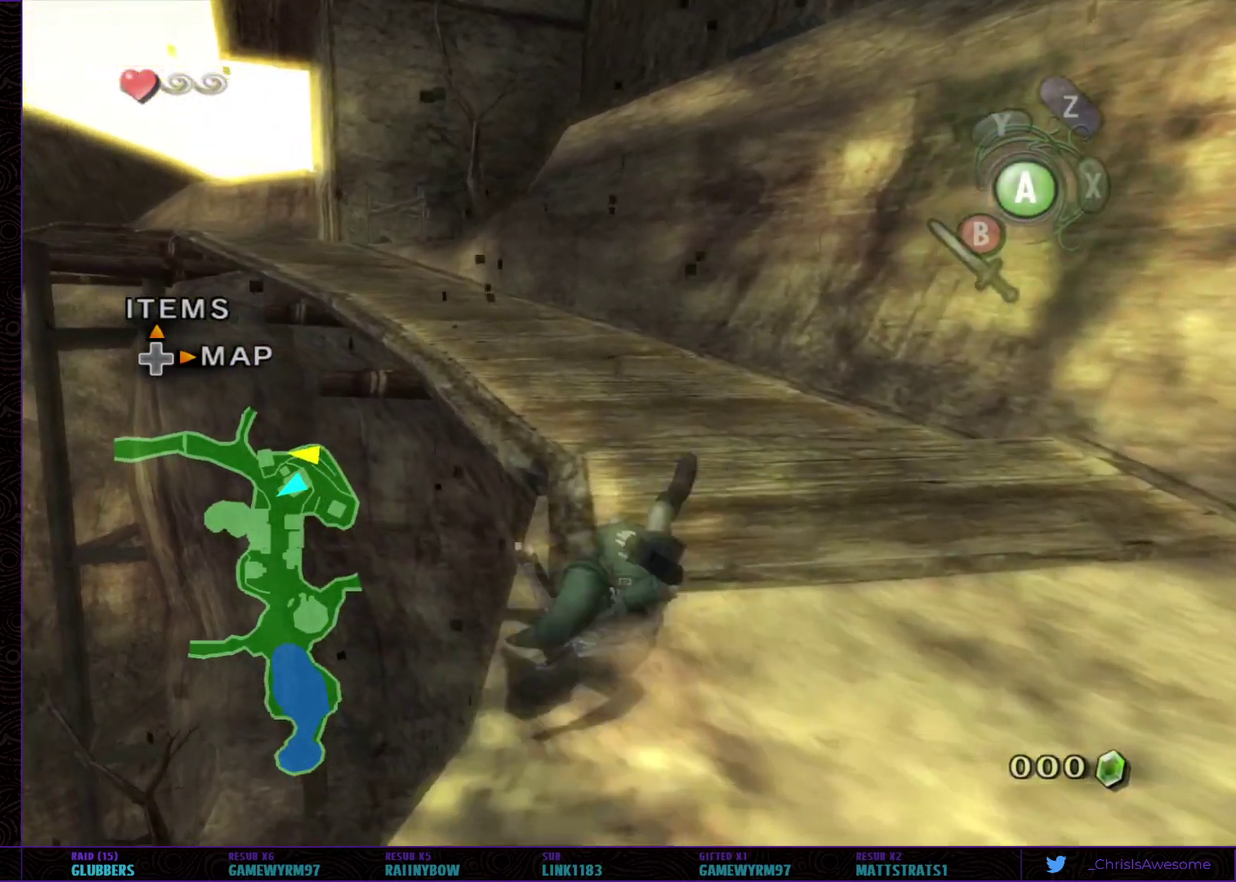
{"buttons": [], "left_stick": "up-left", "right_stick": "center", "events": [[233, "A", "down"], [367, "A", "up"]]}
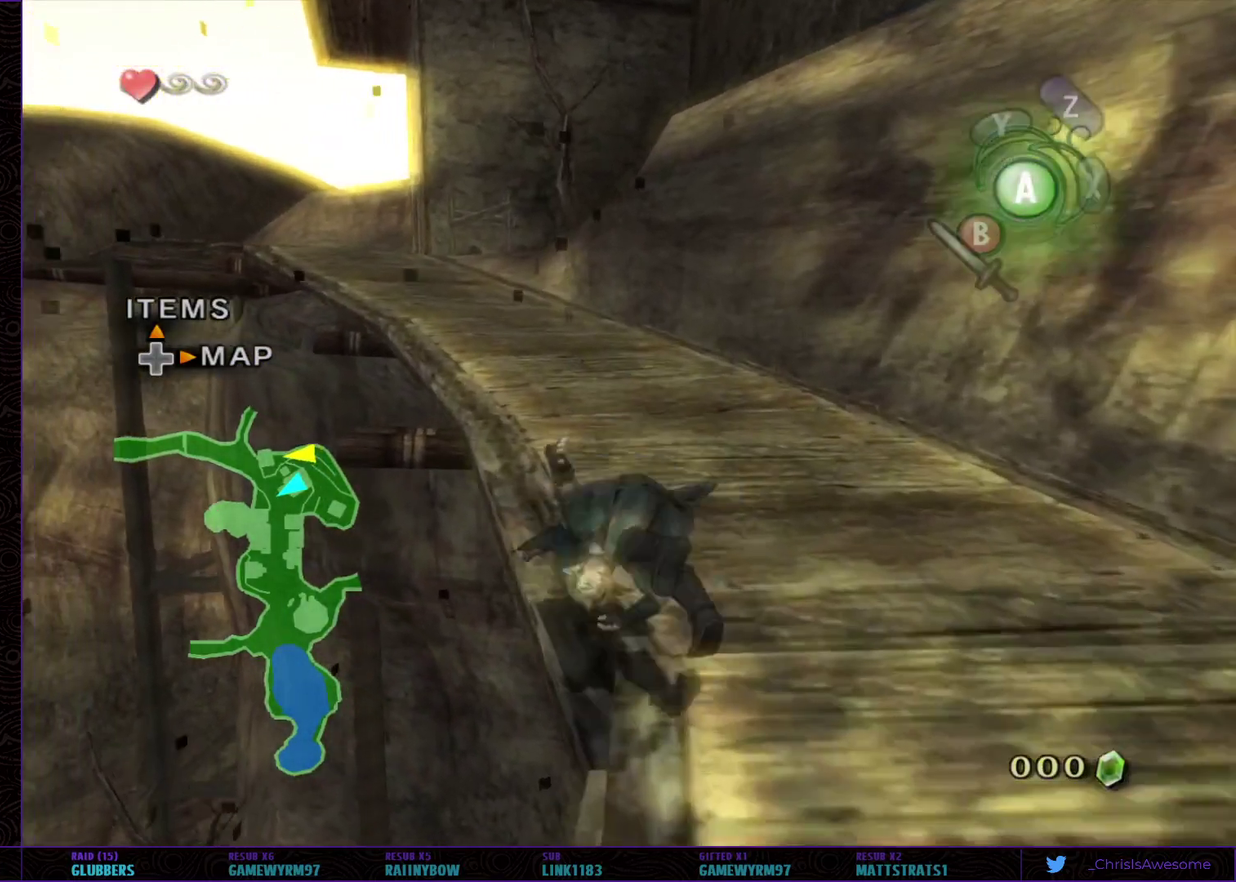
{"buttons": [], "left_stick": "up", "right_stick": "center", "events": [[283, "left_stick", "up"], [400, "A", "down"], [500, "A", "up"]]}
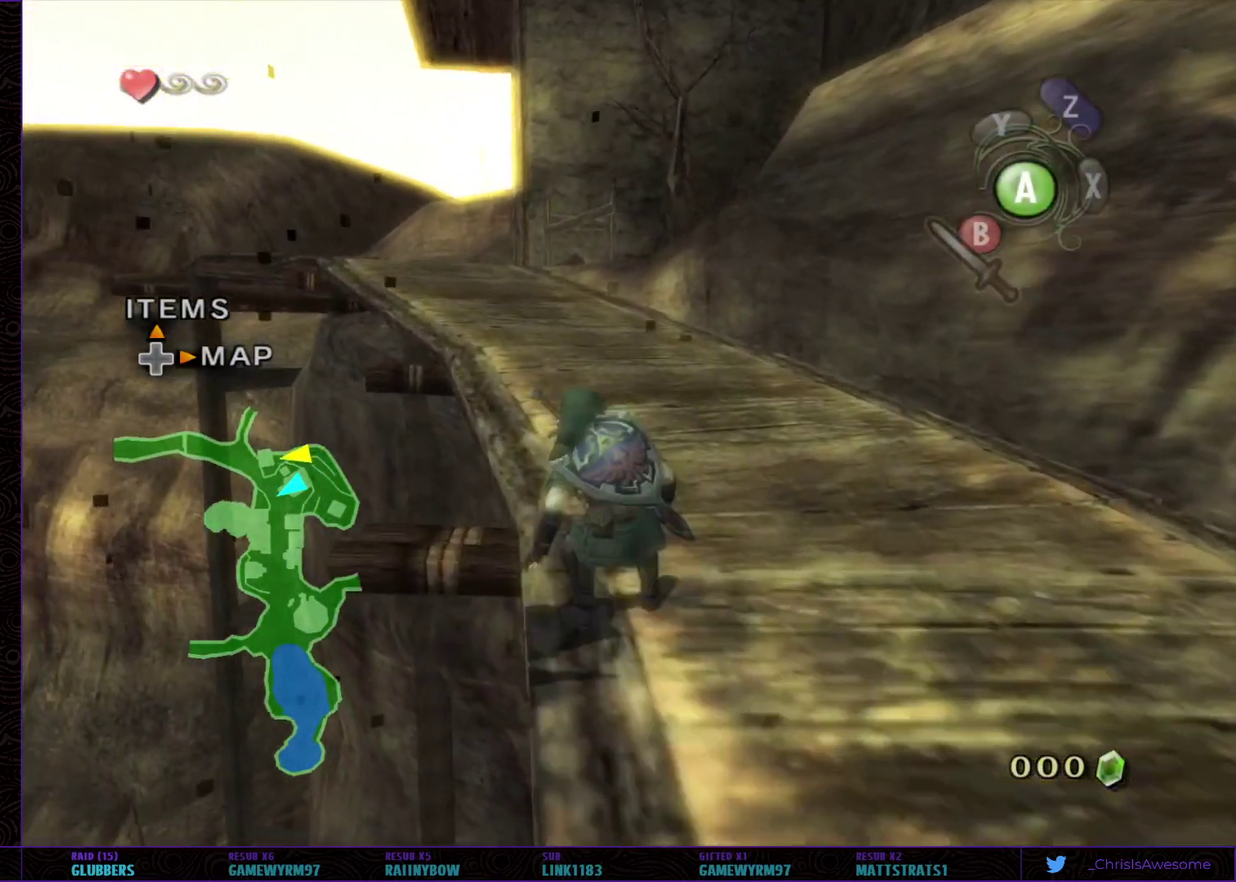
{"buttons": [], "left_stick": "up", "right_stick": "center", "events": [[233, "A", "down"], [300, "left_stick", "up-left"], [400, "A", "up"], [500, "left_stick", "up"]]}
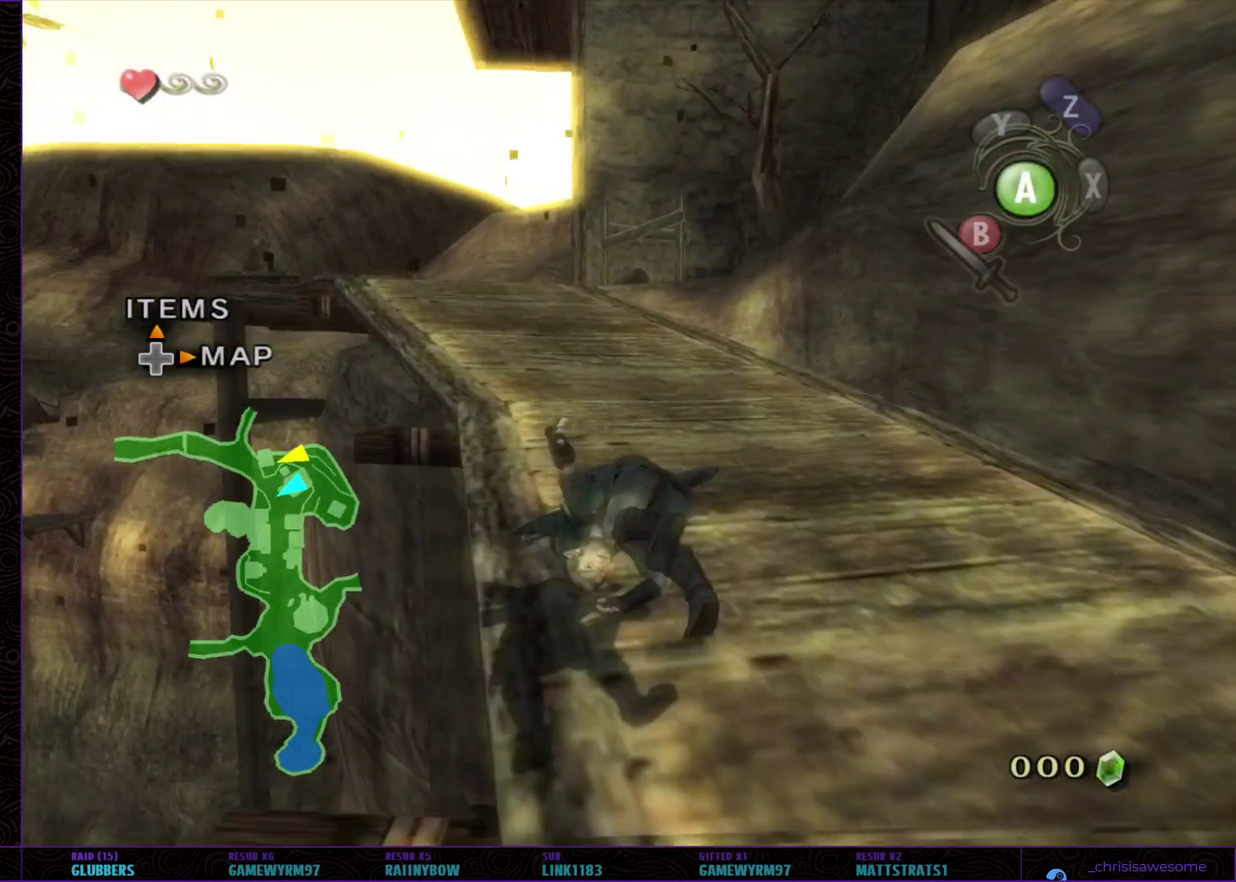
{"buttons": [], "left_stick": "up", "right_stick": "center", "events": [[400, "A", "down"], [500, "A", "up"]]}
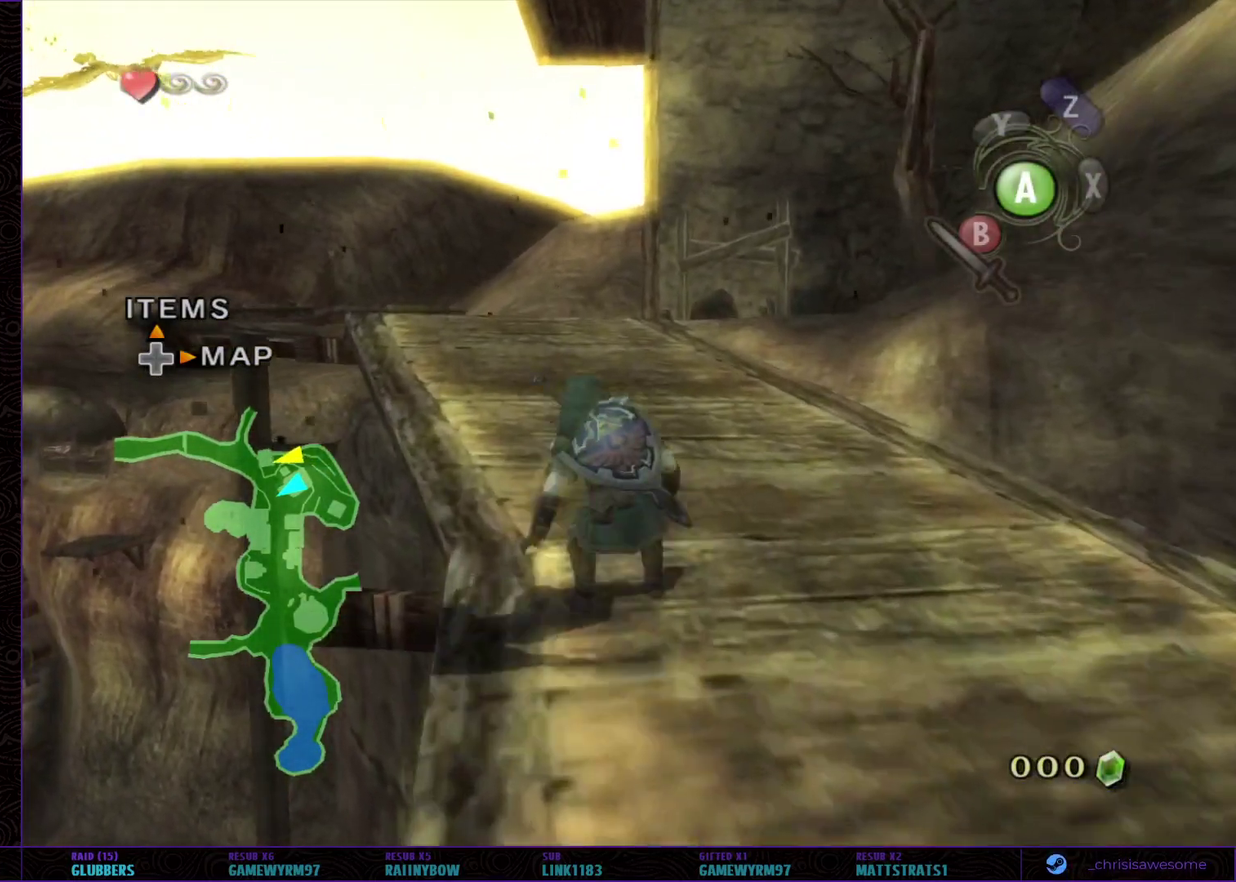
{"buttons": [], "left_stick": "up", "right_stick": "center", "events": []}
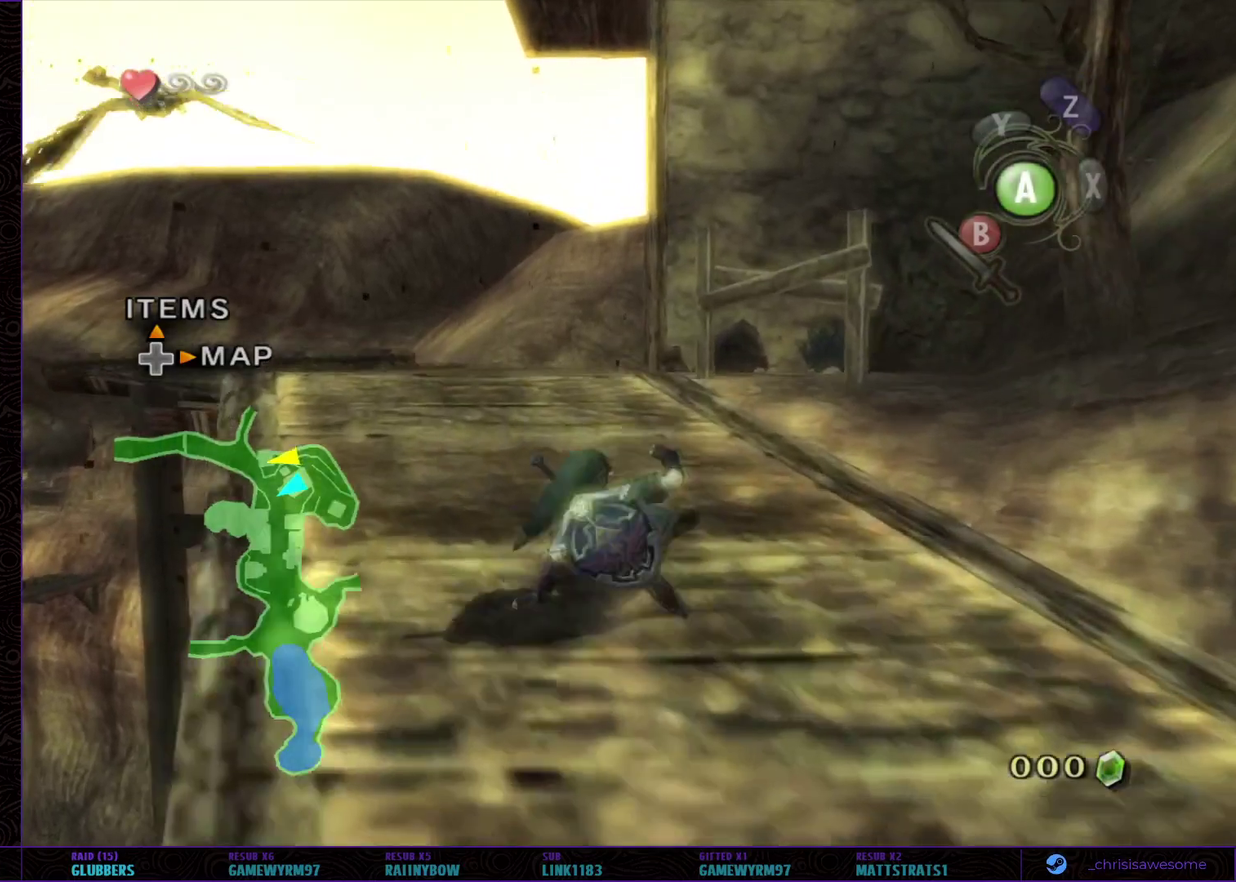
{"buttons": ["A"], "left_stick": "up", "right_stick": "center", "events": [[50, "A", "down"], [150, "A", "up"], [483, "A", "down"]]}
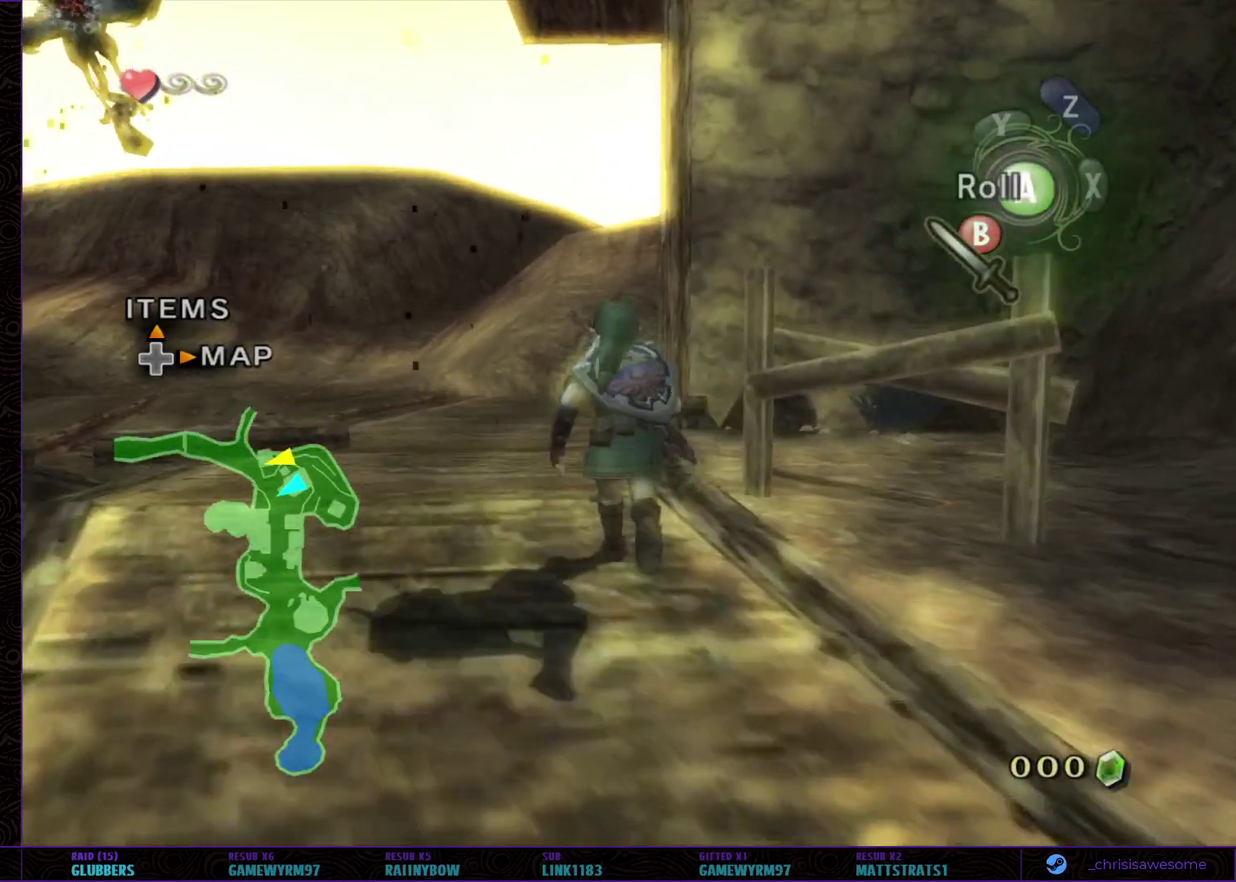
{"buttons": [], "left_stick": "up", "right_stick": "center", "events": [[117, "A", "up"]]}
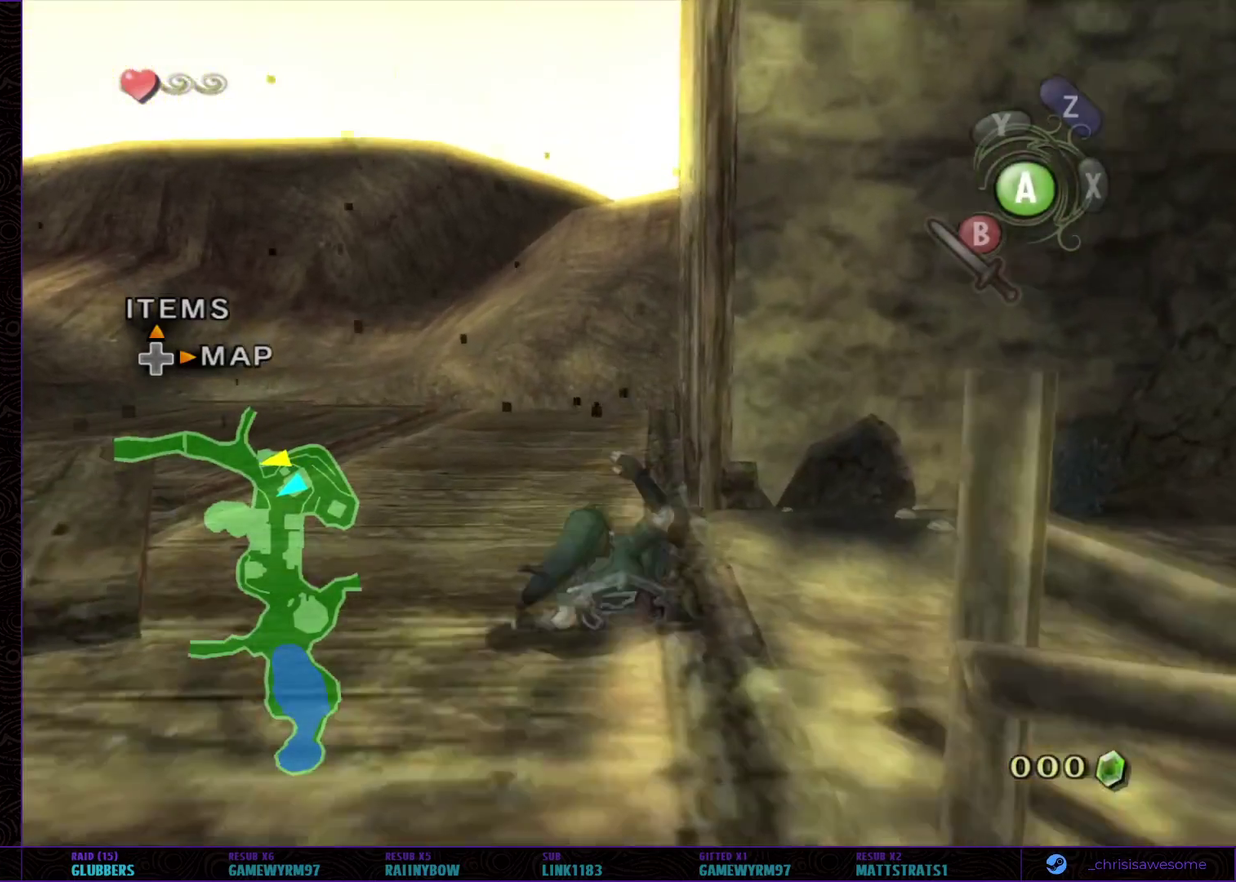
{"buttons": [], "left_stick": "up-right", "right_stick": "center", "events": [[150, "A", "down"], [233, "A", "up"], [433, "left_stick", "up-right"]]}
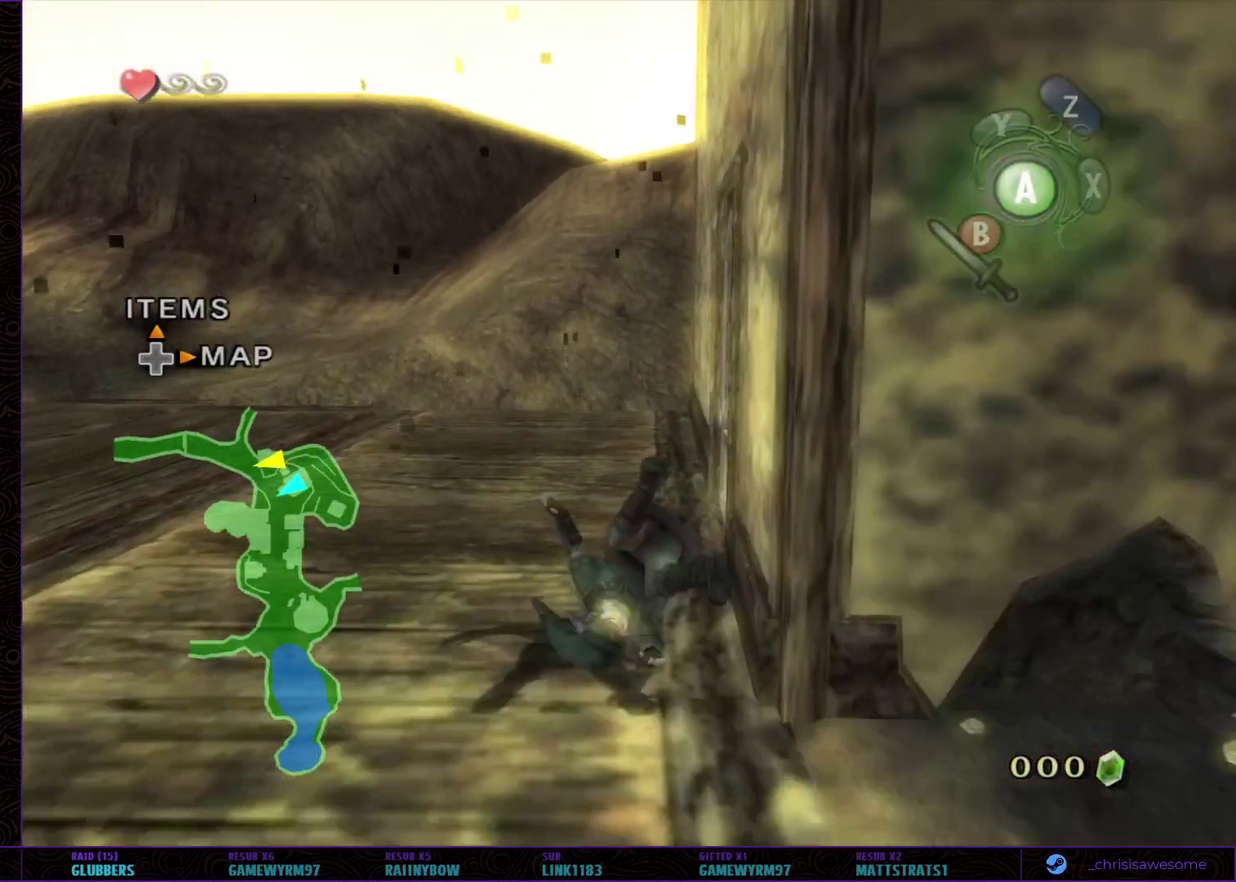
{"buttons": ["A"], "left_stick": "center", "right_stick": "center", "events": [[17, "left_stick", "right"], [150, "left_stick", "down-right"], [367, "left_stick", "center"], [400, "A", "down"]]}
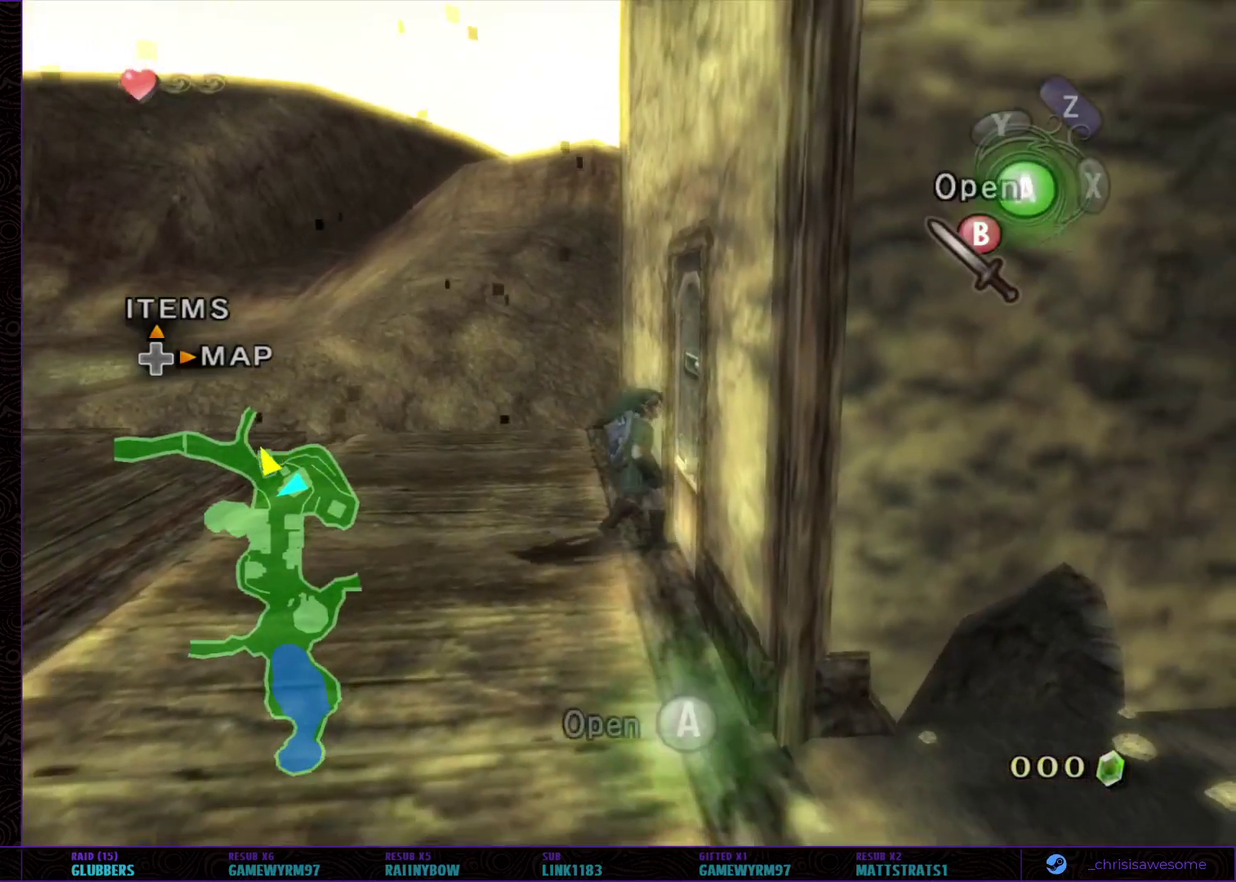
{"buttons": [], "left_stick": "center", "right_stick": "center", "events": [[183, "A", "up"]]}